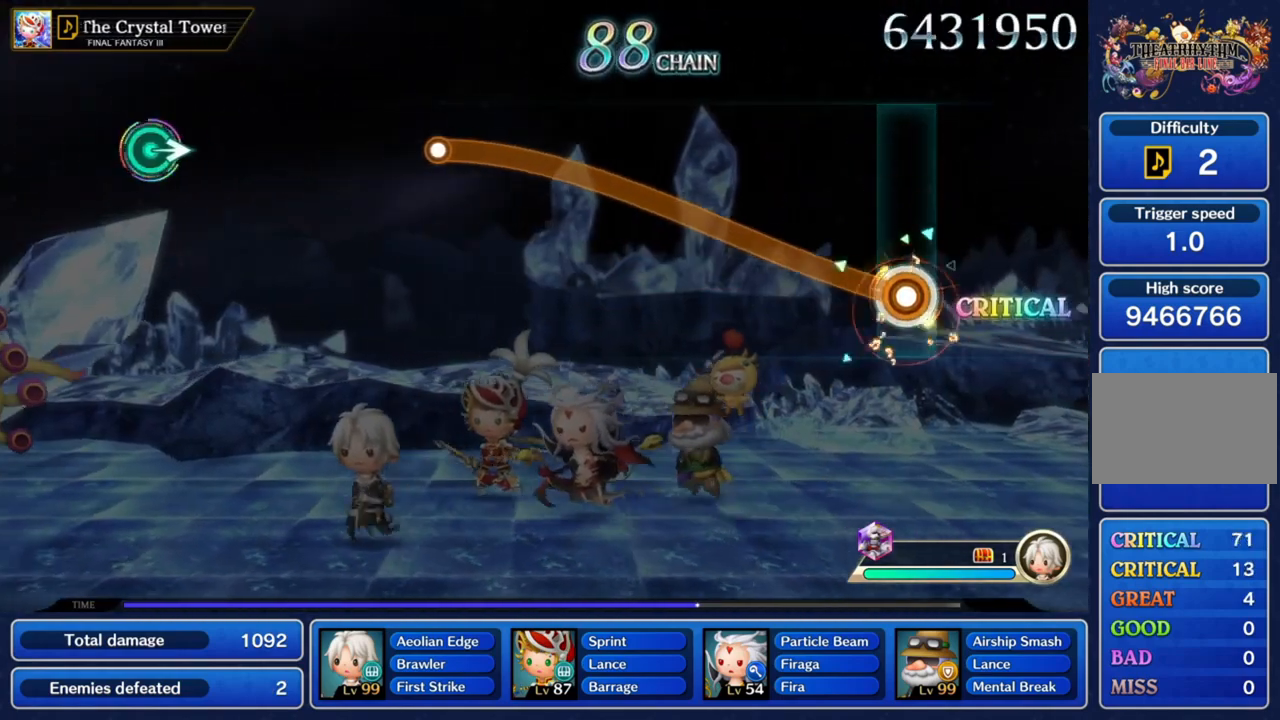
Gameplay with a controller (PlayStation layout); each line is a JSON object with the inputs held at the frame after it. "button_events" lists button changes between this image and that frame as [ms after this image, input, new state], when the widget could be followed in between (sticks are given only as held states). Not read: L3 R3.
{"buttons": ["CROSS"], "left_stick": "up", "right_stick": "center", "button_events": []}
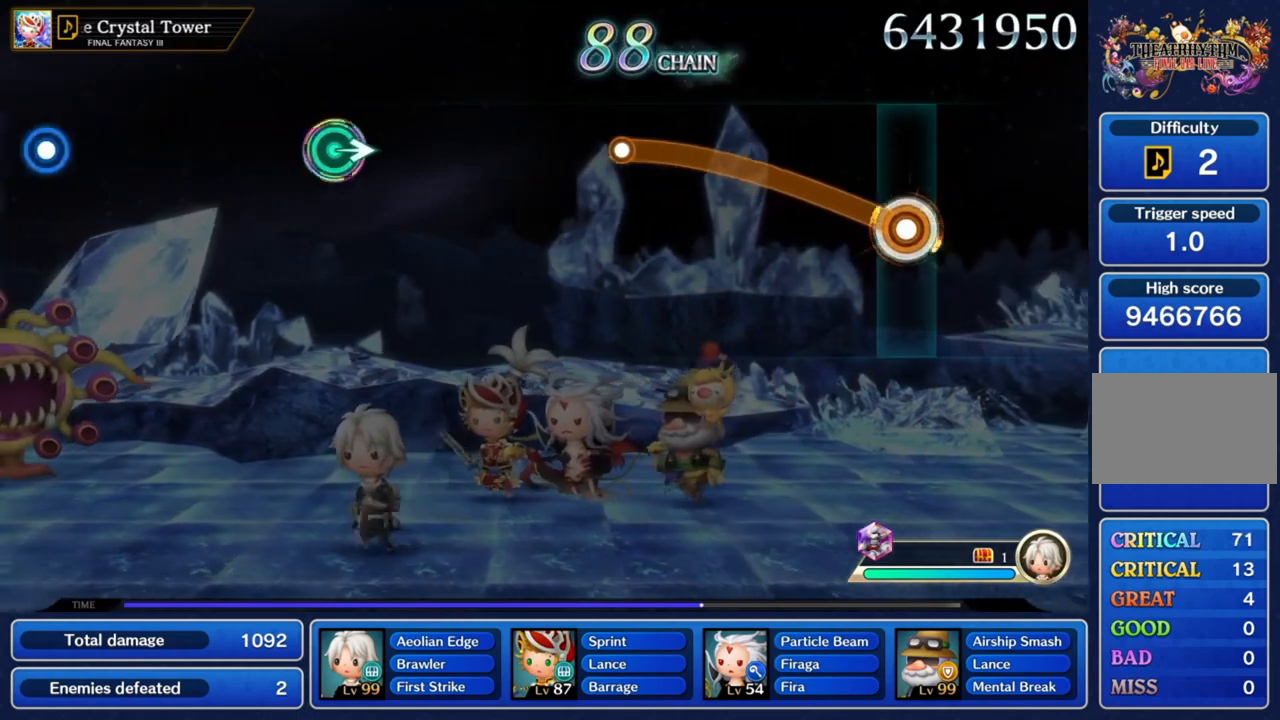
{"buttons": ["CROSS"], "left_stick": "up", "right_stick": "center", "button_events": []}
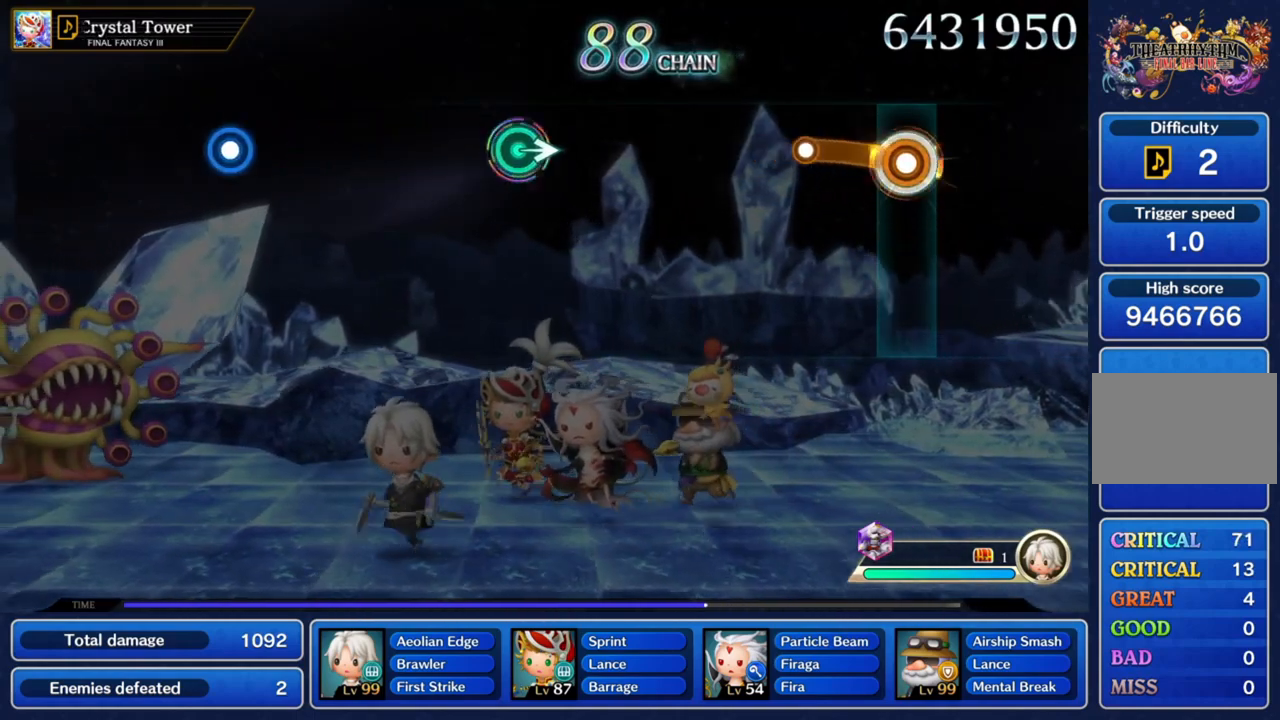
{"buttons": [], "left_stick": "center", "right_stick": "center", "button_events": [[300, "CROSS", "up"]]}
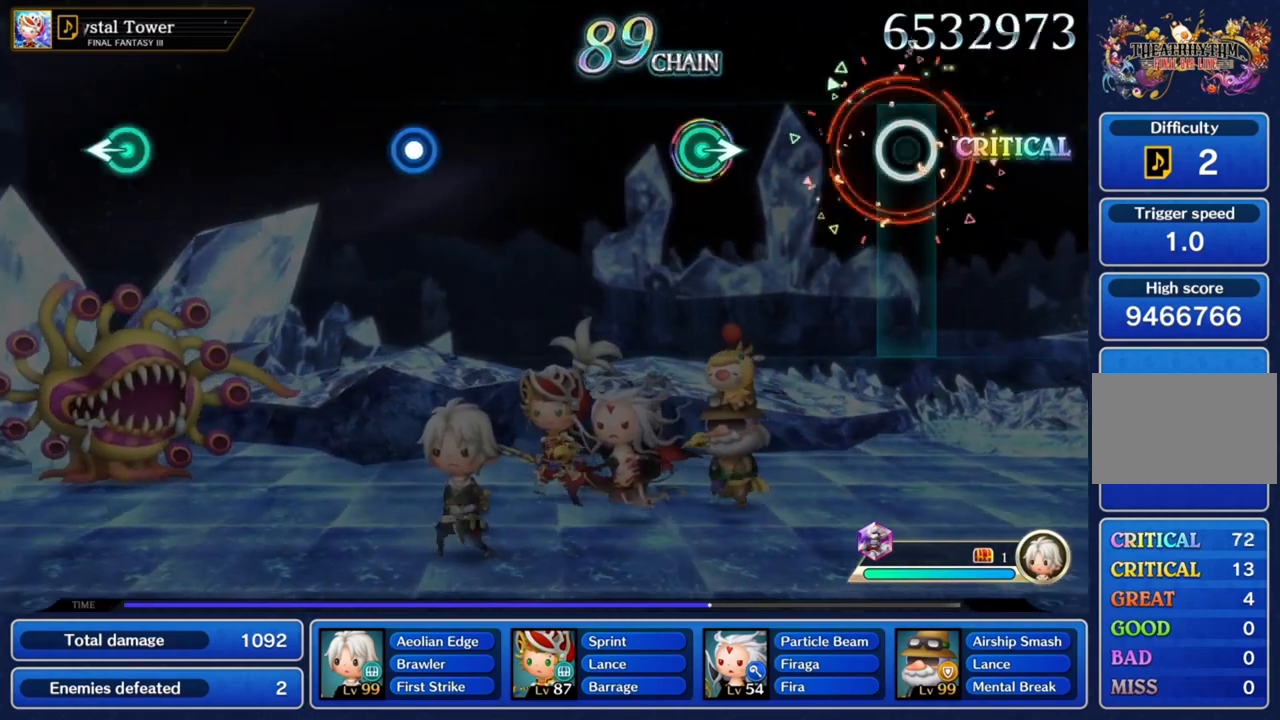
{"buttons": [], "left_stick": "center", "right_stick": "center", "button_events": []}
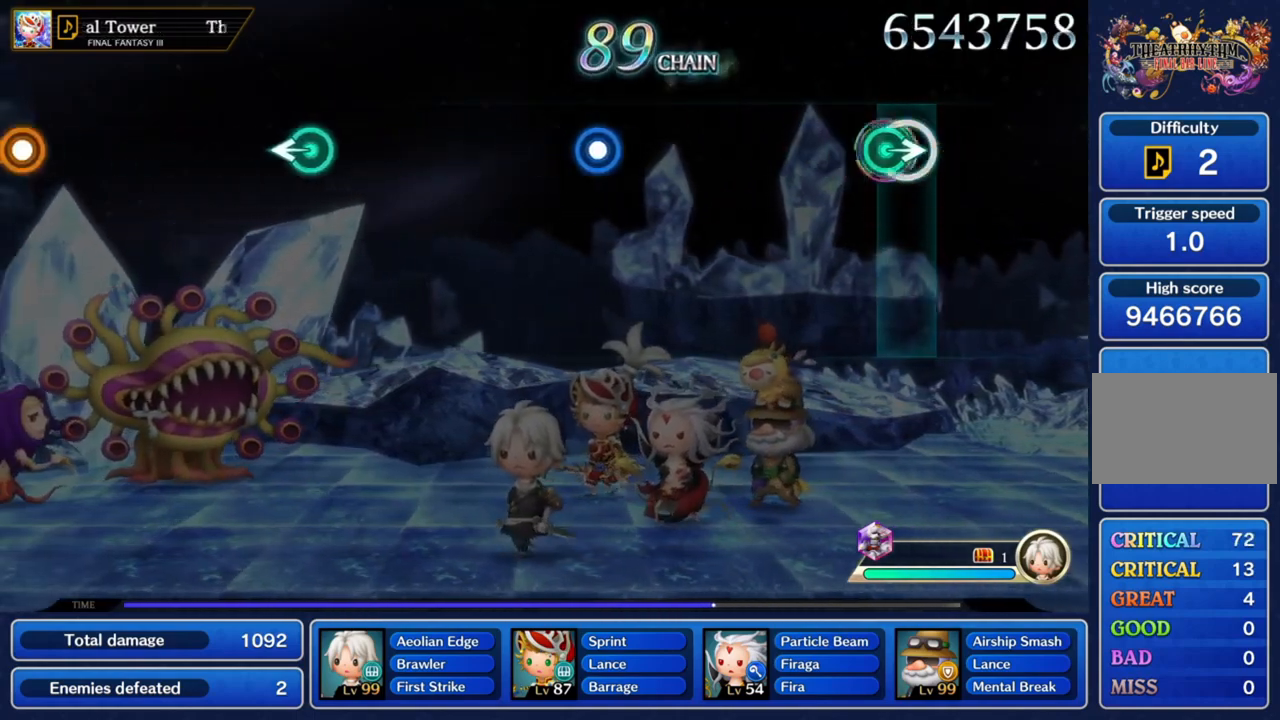
{"buttons": [], "left_stick": "center", "right_stick": "center", "button_events": []}
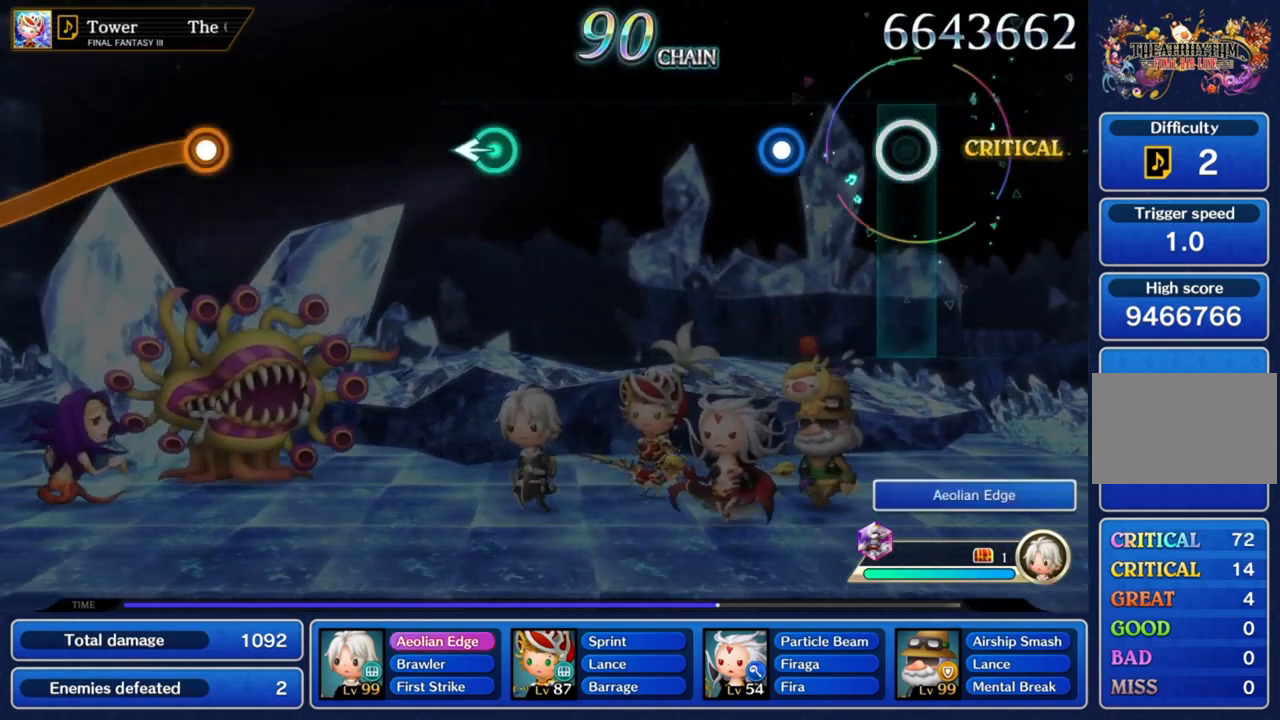
{"buttons": ["CROSS"], "left_stick": "center", "right_stick": "center", "button_events": [[367, "CROSS", "down"]]}
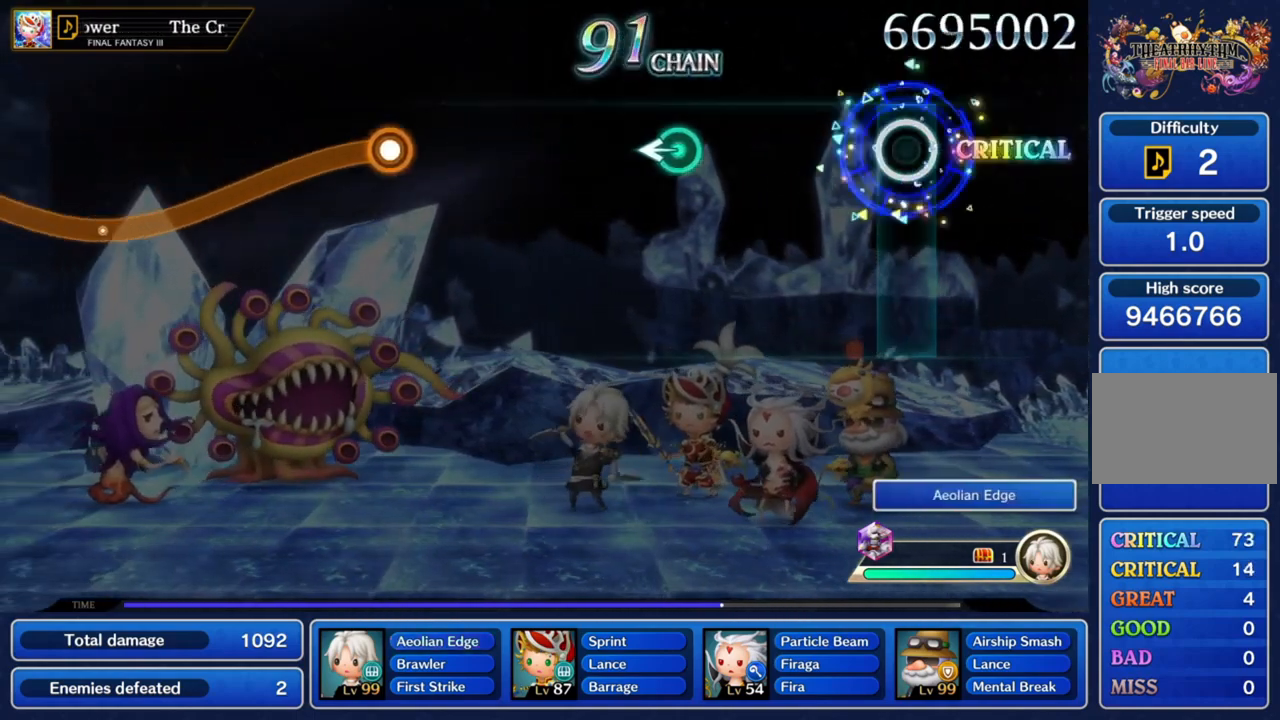
{"buttons": [], "left_stick": "center", "right_stick": "center", "button_events": [[100, "CROSS", "up"]]}
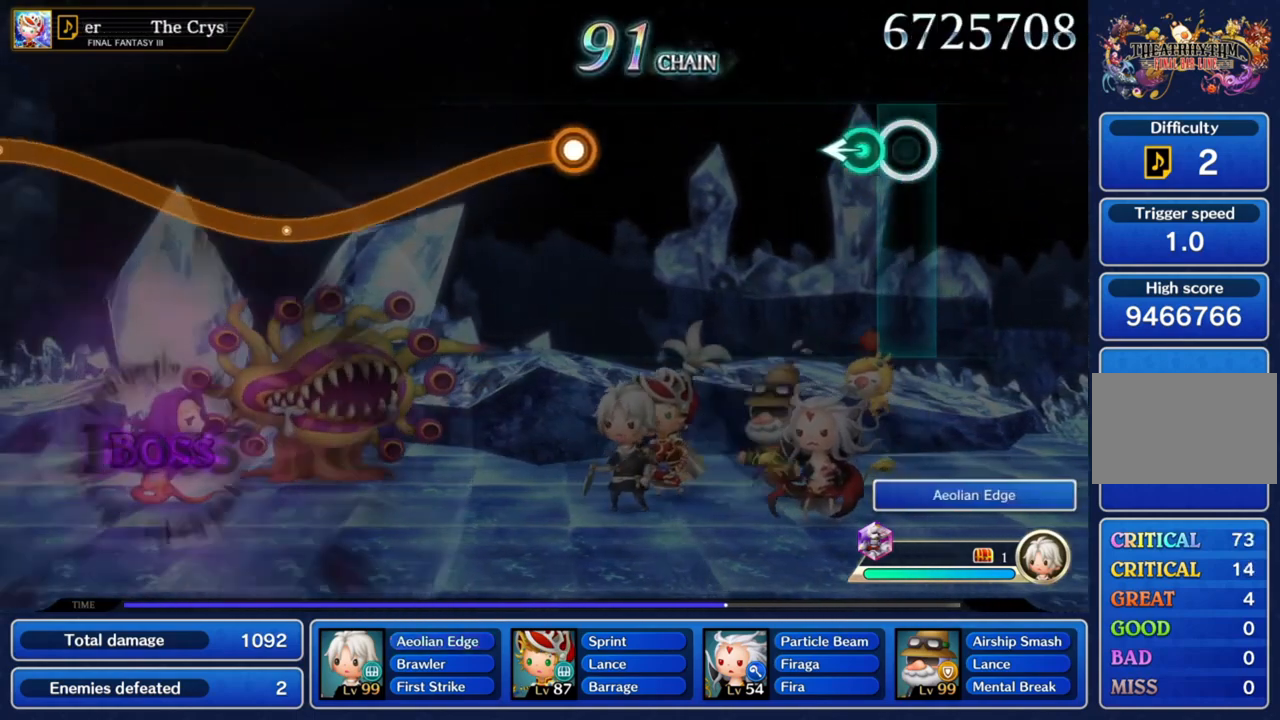
{"buttons": [], "left_stick": "center", "right_stick": "center", "button_events": []}